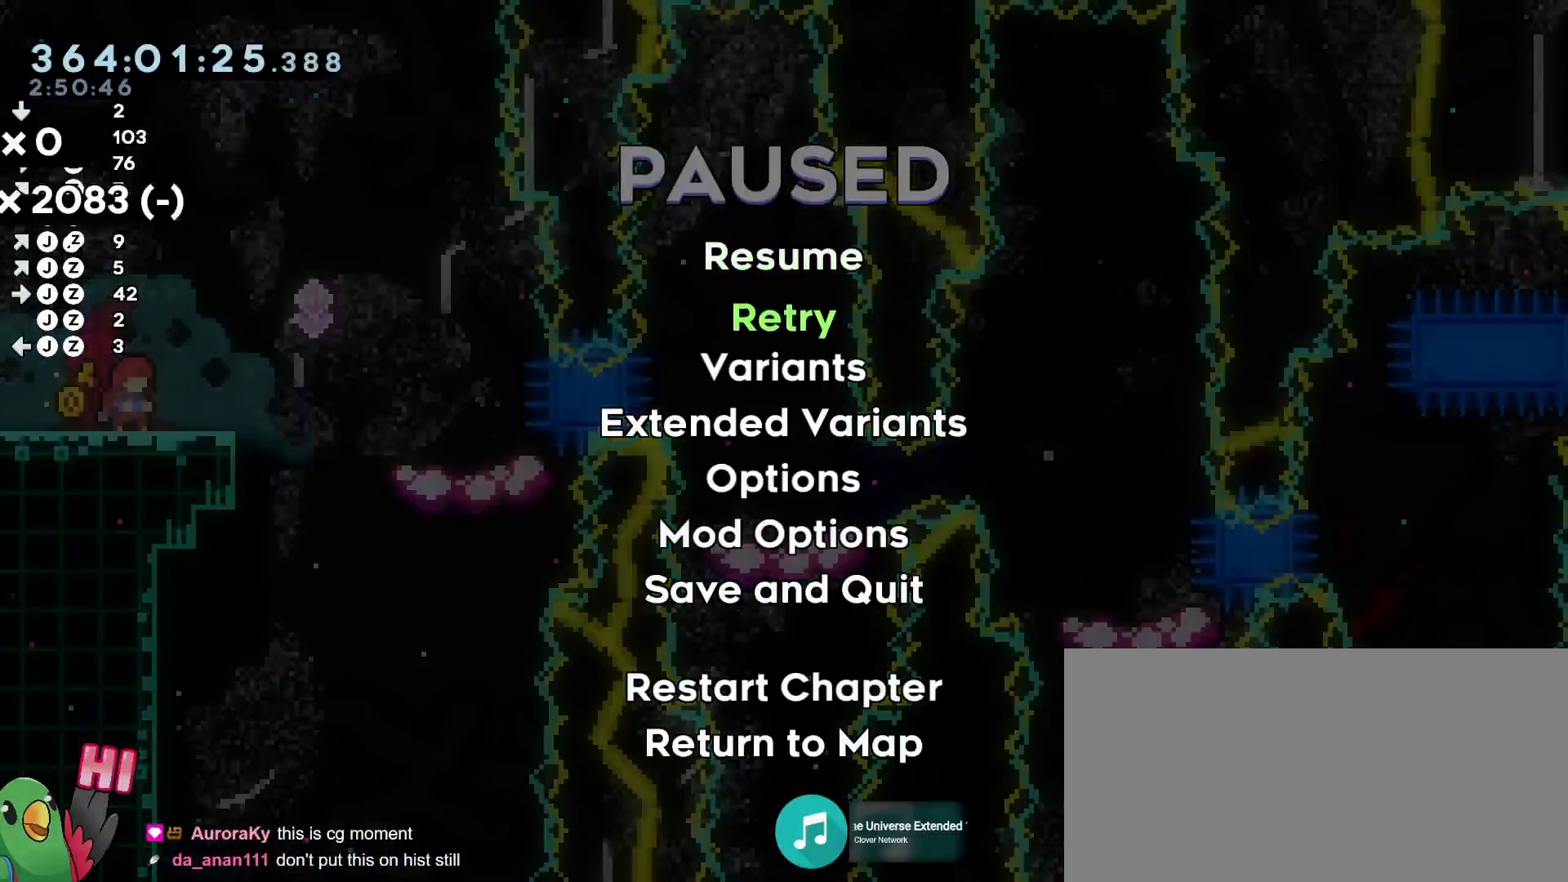
Gameplay with a controller (Nintendo layout); each line is a JSON object with the inputs held at the frame after it. "events" lists button and stick changes between this image and that frame as [ms after this image, input, new state], when the widget could be followed in between. Not read: DPAD_DOWN DPAD_LEFT DPAD_RIGHT DPAD_UP HOME L2 L3 R3.
{"buttons": [], "left_stick": "center", "right_stick": "center", "events": []}
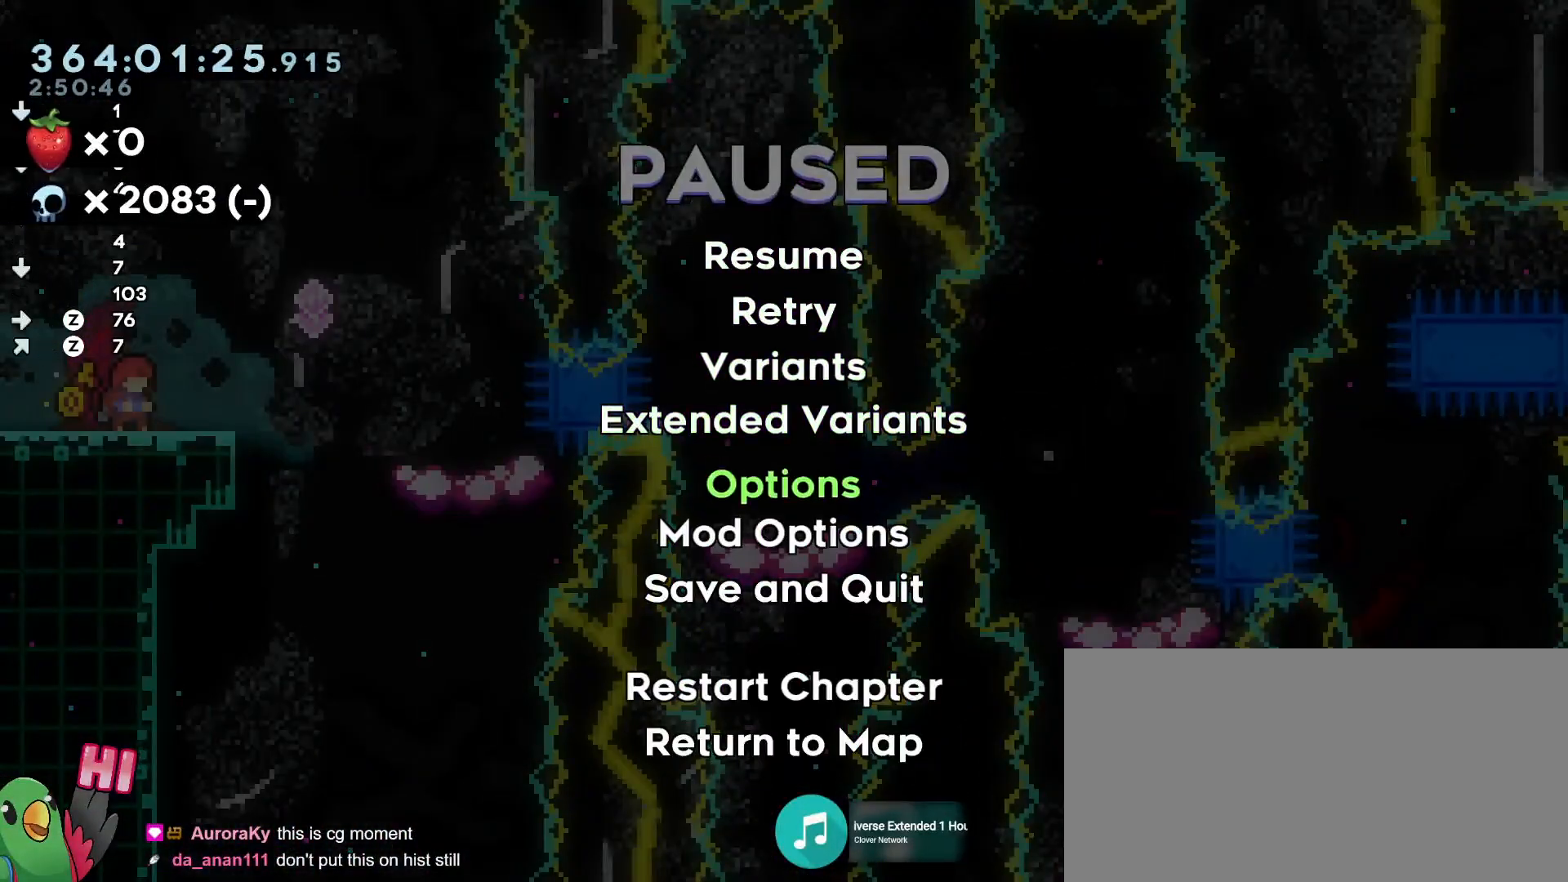
{"buttons": [], "left_stick": "center", "right_stick": "center", "events": [[317, "B", "down"], [450, "B", "up"]]}
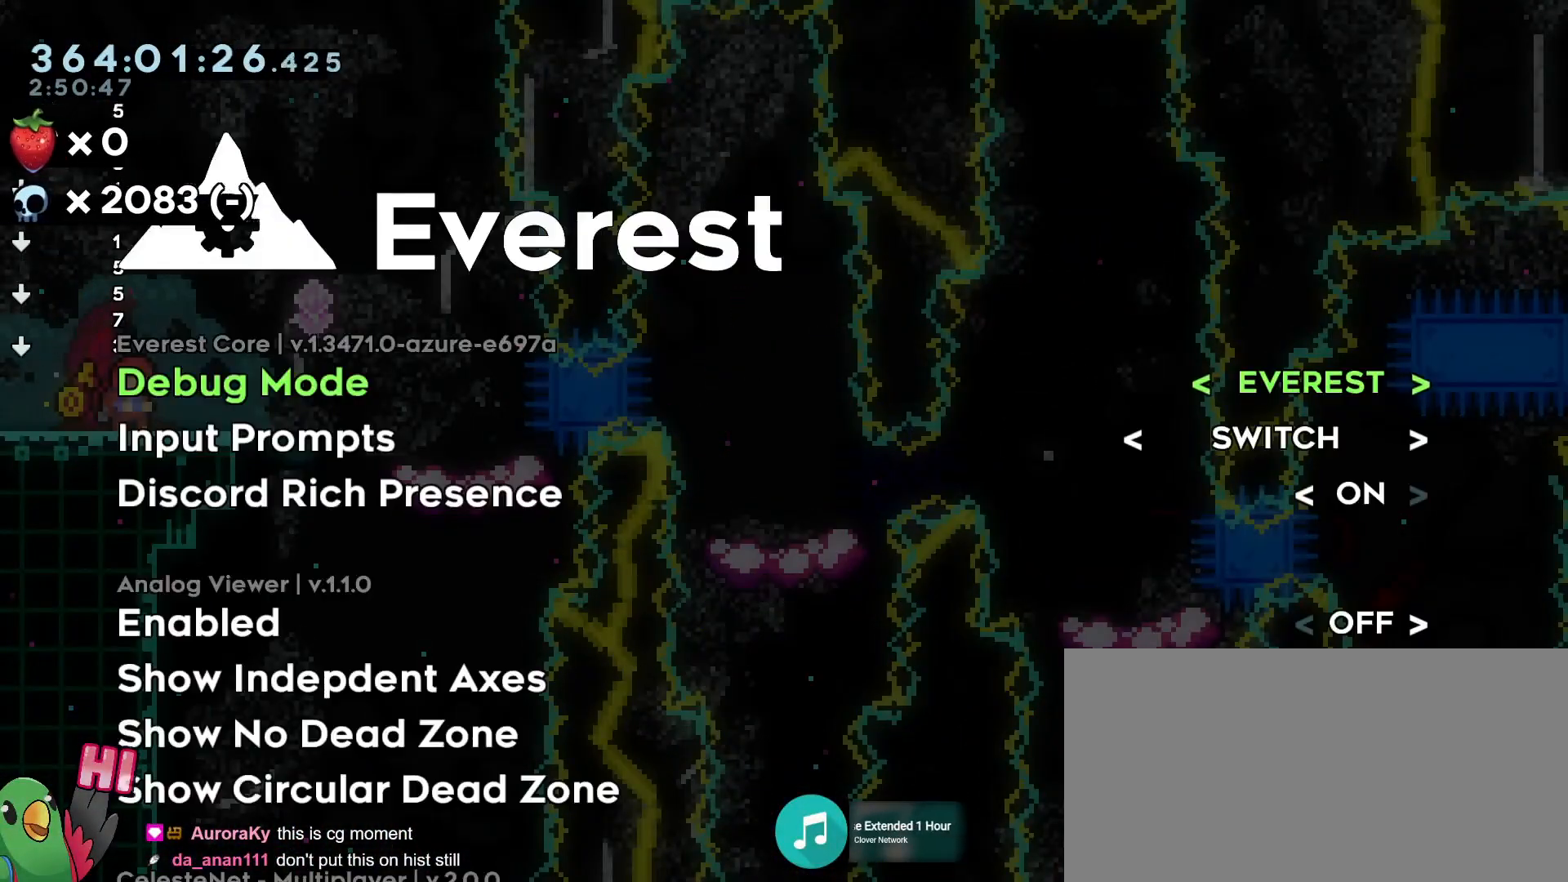
{"buttons": [], "left_stick": "center", "right_stick": "center", "events": []}
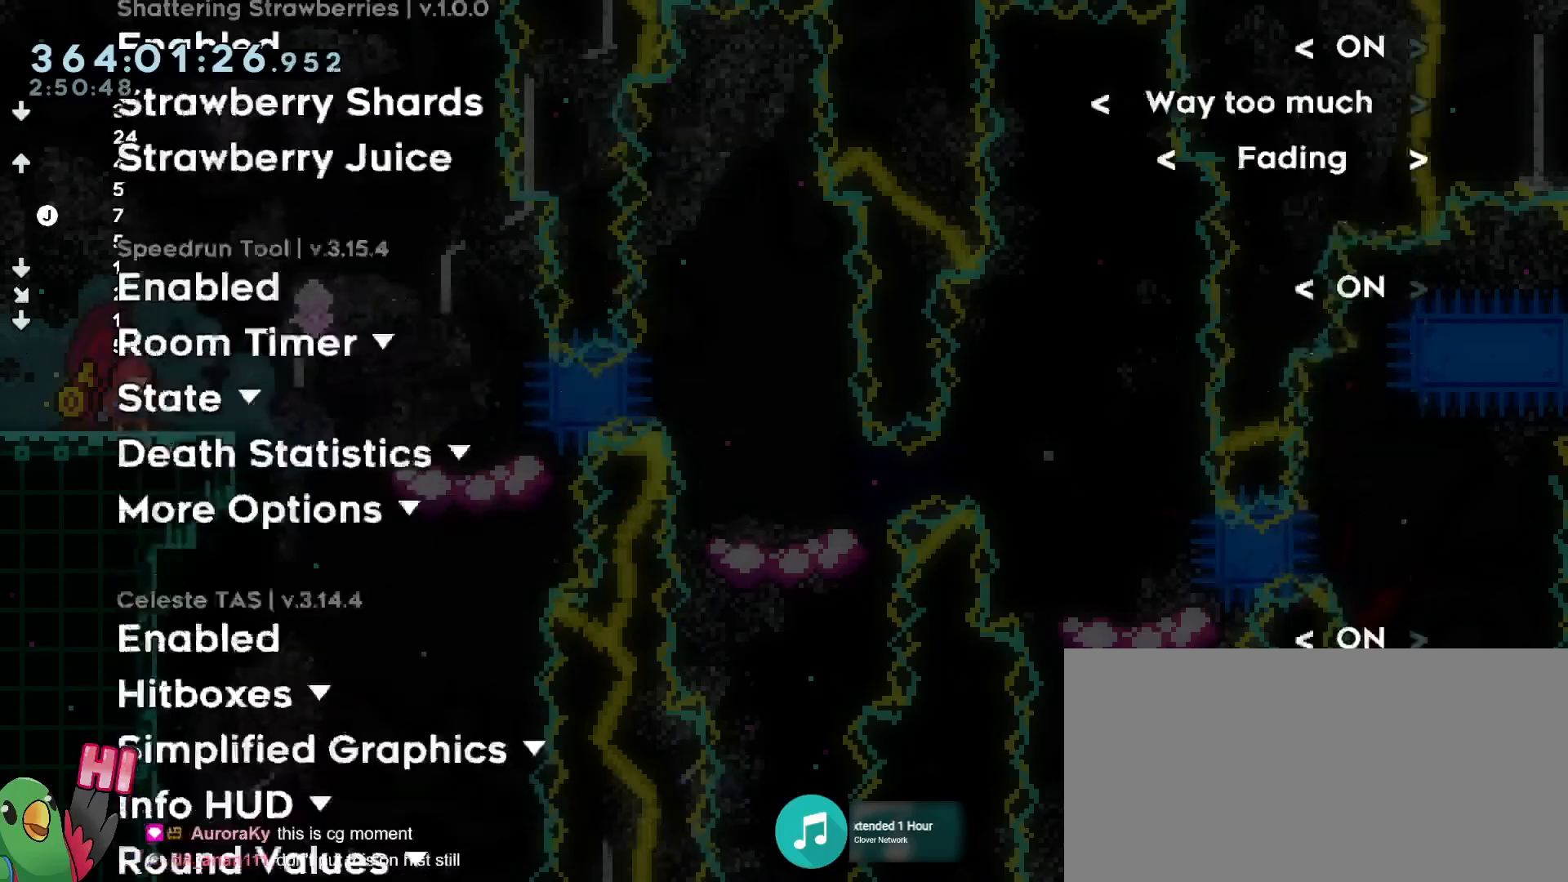
{"buttons": [], "left_stick": "center", "right_stick": "center", "events": [[33, "START", "down"], [50, "START", "up"], [100, "START", "down"], [117, "START", "up"]]}